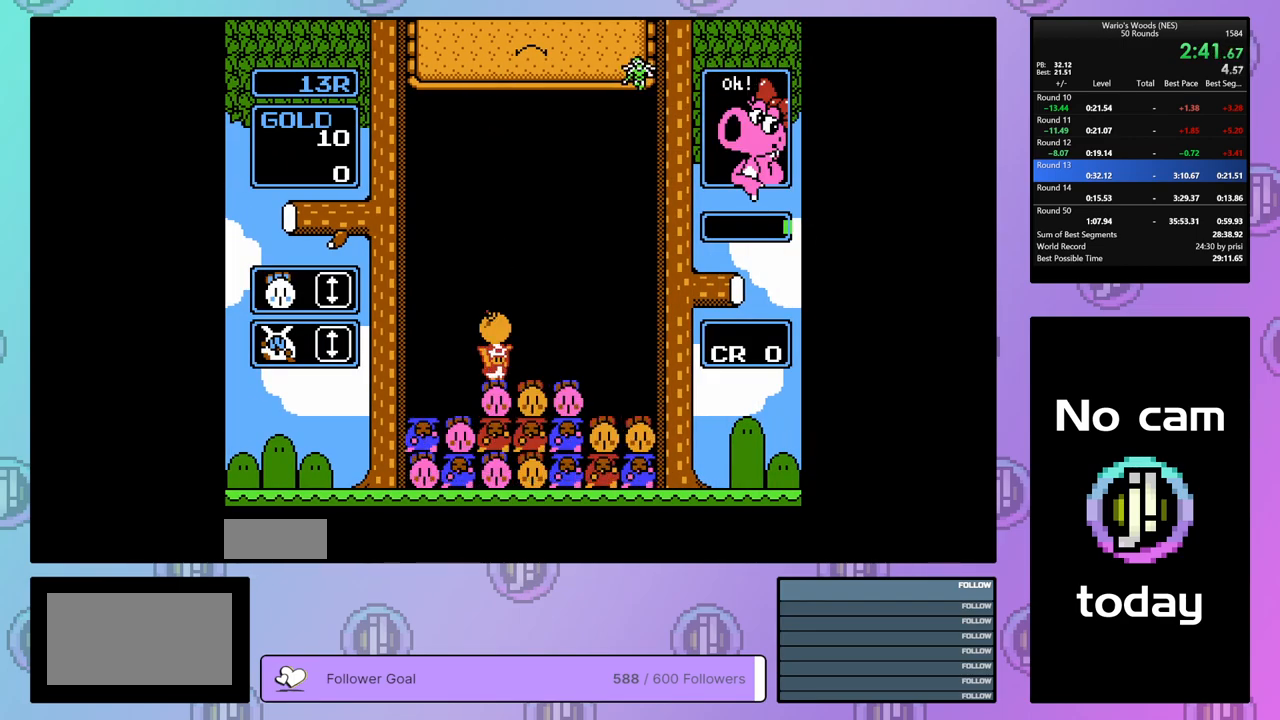
Gameplay with a controller (Nintendo layout); each line is a JSON object with the inputs held at the frame after it. "events" lists button and stick changes between this image and that frame as [ms after this image, input, new state], when the widget could be followed in between. Not read: L3 R3.
{"buttons": ["B"], "events": [[433, "B", "down"], [433, "DPAD_RIGHT", "up"]]}
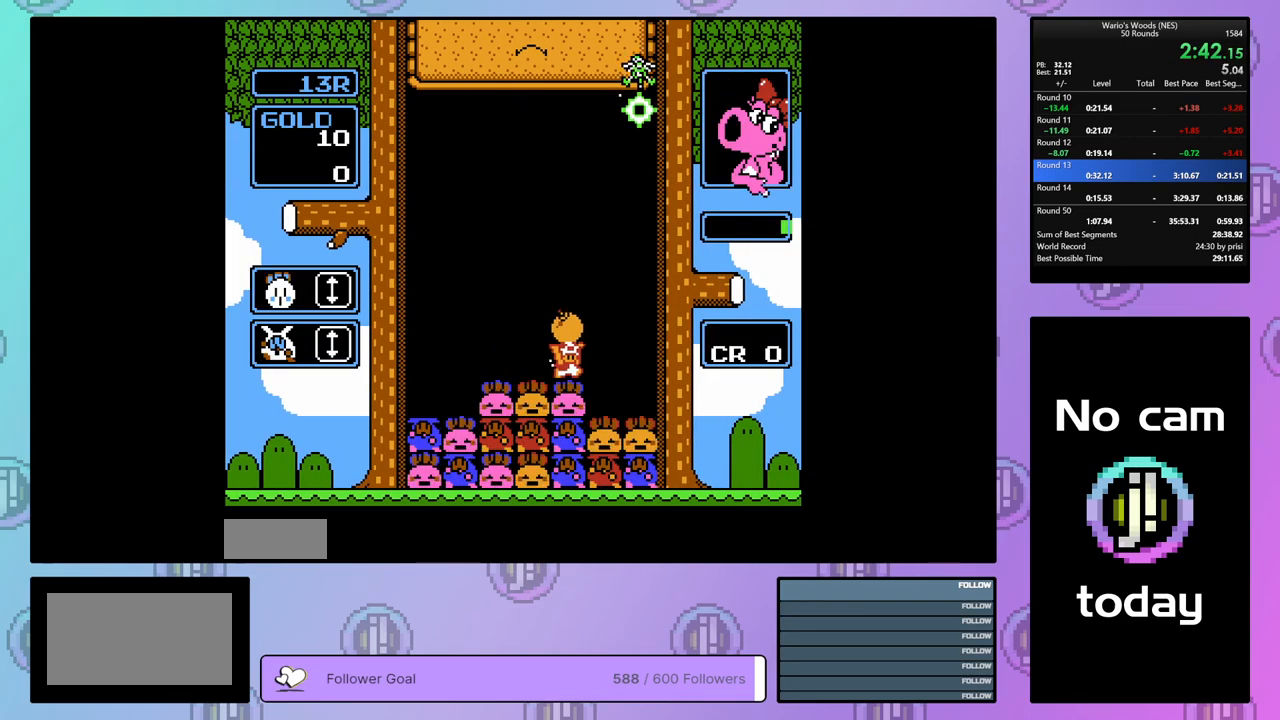
{"buttons": ["DPAD_RIGHT"], "events": [[117, "B", "up"], [150, "DPAD_LEFT", "down"], [267, "B", "down"], [267, "DPAD_LEFT", "up"], [400, "DPAD_RIGHT", "down"], [417, "B", "up"]]}
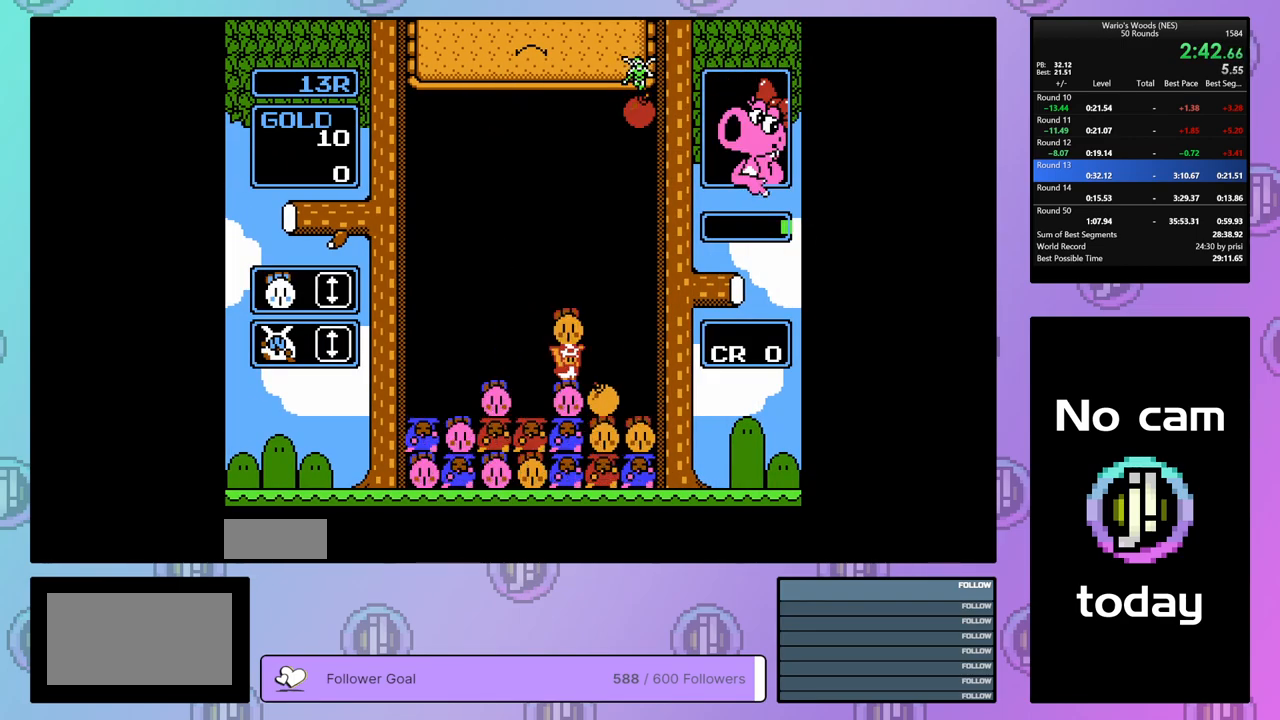
{"buttons": [], "events": [[33, "B", "down"], [50, "DPAD_RIGHT", "up"], [150, "B", "up"]]}
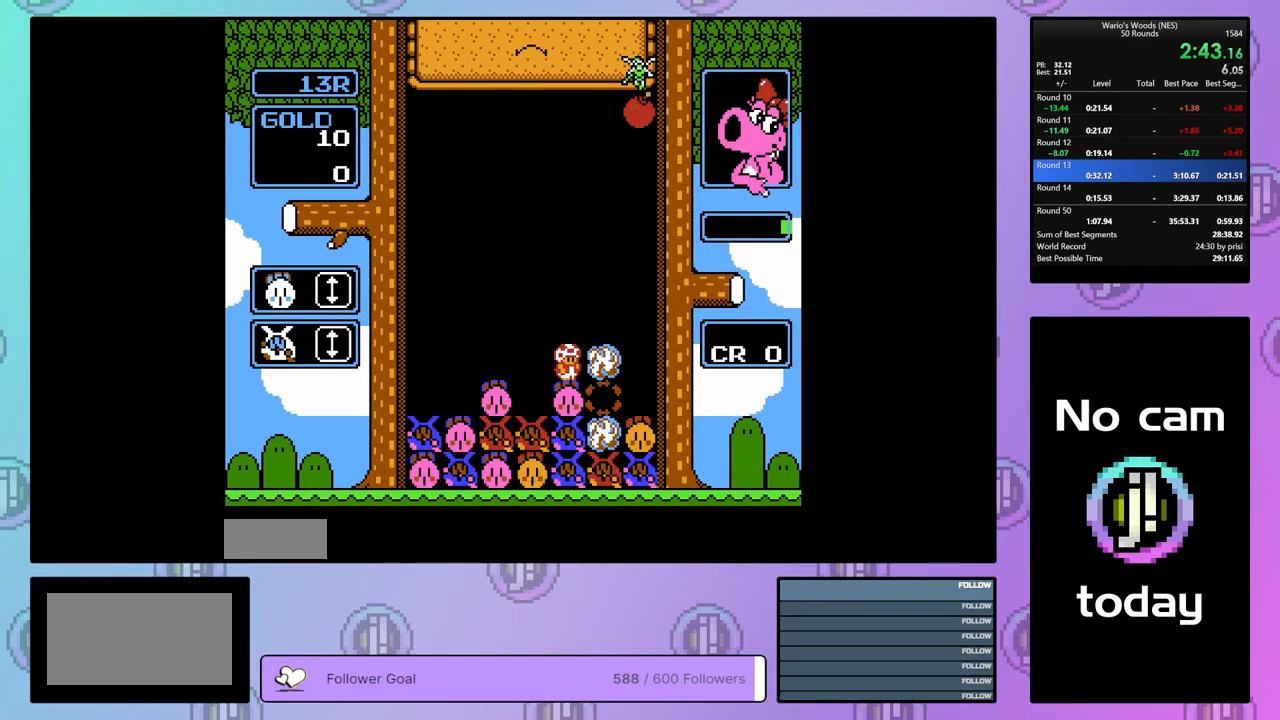
{"buttons": ["DPAD_RIGHT"], "events": [[67, "DPAD_LEFT", "down"], [350, "DPAD_LEFT", "up"], [433, "DPAD_RIGHT", "down"]]}
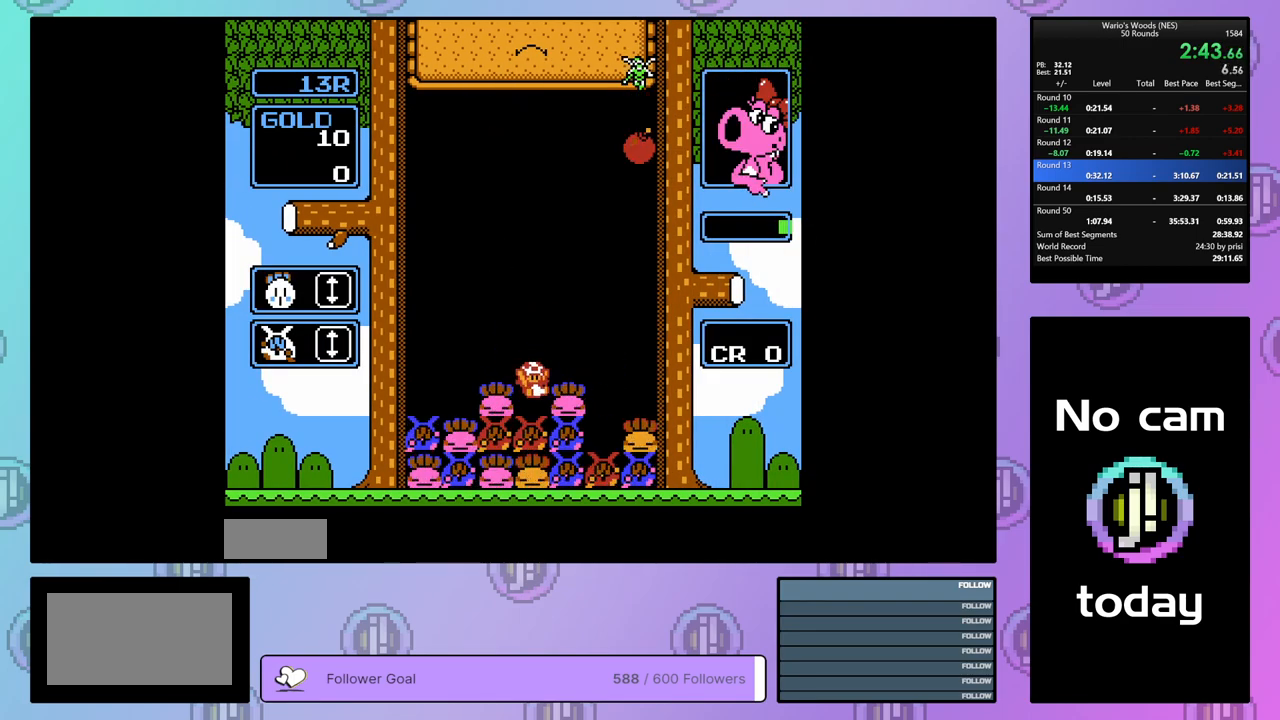
{"buttons": ["DPAD_RIGHT"], "events": [[83, "DPAD_RIGHT", "up"], [100, "B", "down"], [267, "B", "up"], [267, "DPAD_LEFT", "down"], [367, "B", "down"], [367, "DPAD_LEFT", "up"], [483, "B", "up"], [483, "DPAD_RIGHT", "down"]]}
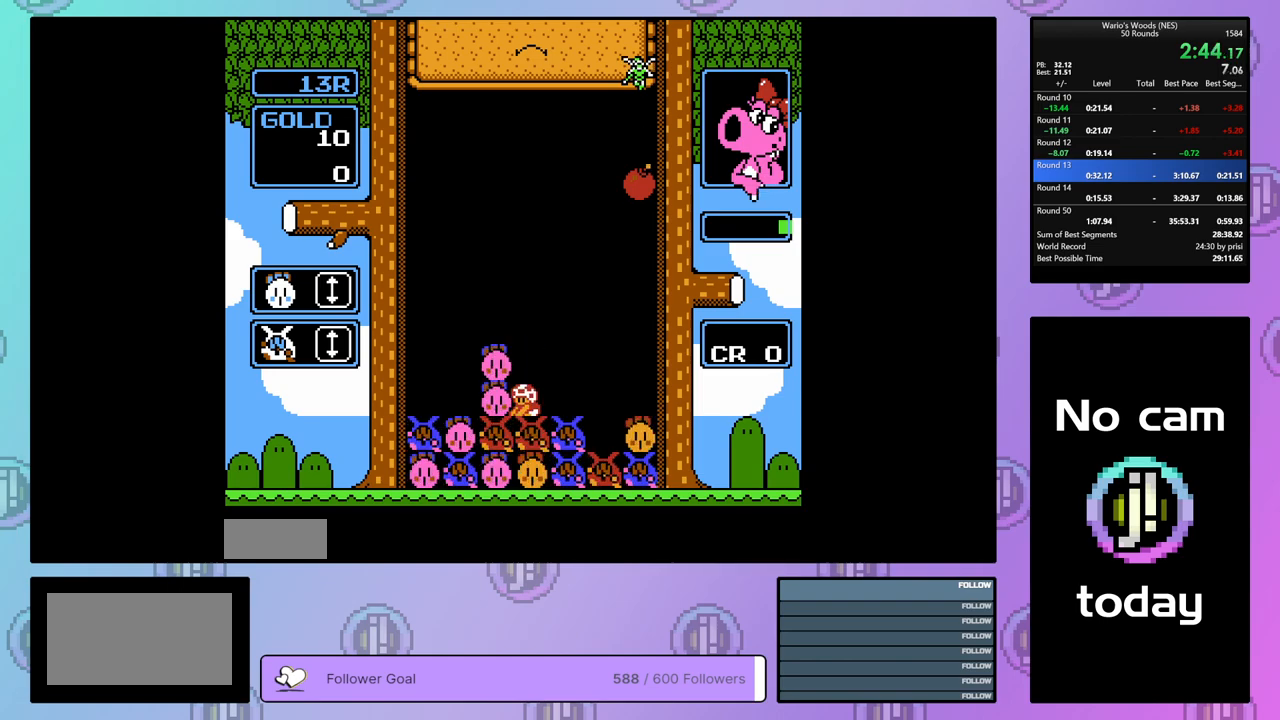
{"buttons": [], "events": [[100, "DPAD_RIGHT", "up"], [117, "B", "down"], [233, "DPAD_RIGHT", "down"], [267, "B", "up"], [450, "DPAD_RIGHT", "up"]]}
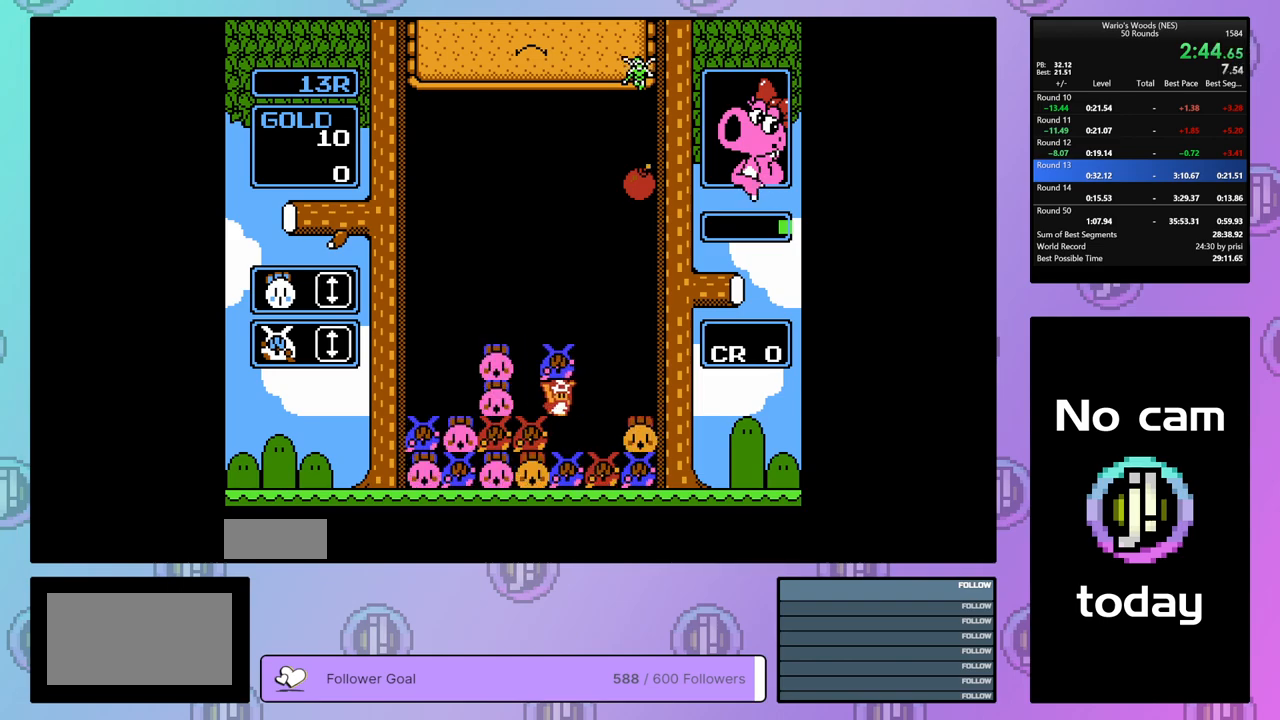
{"buttons": [], "events": [[17, "DPAD_LEFT", "down"], [100, "B", "down"], [150, "DPAD_LEFT", "up"], [267, "B", "up"], [350, "DPAD_RIGHT", "down"], [467, "DPAD_RIGHT", "up"]]}
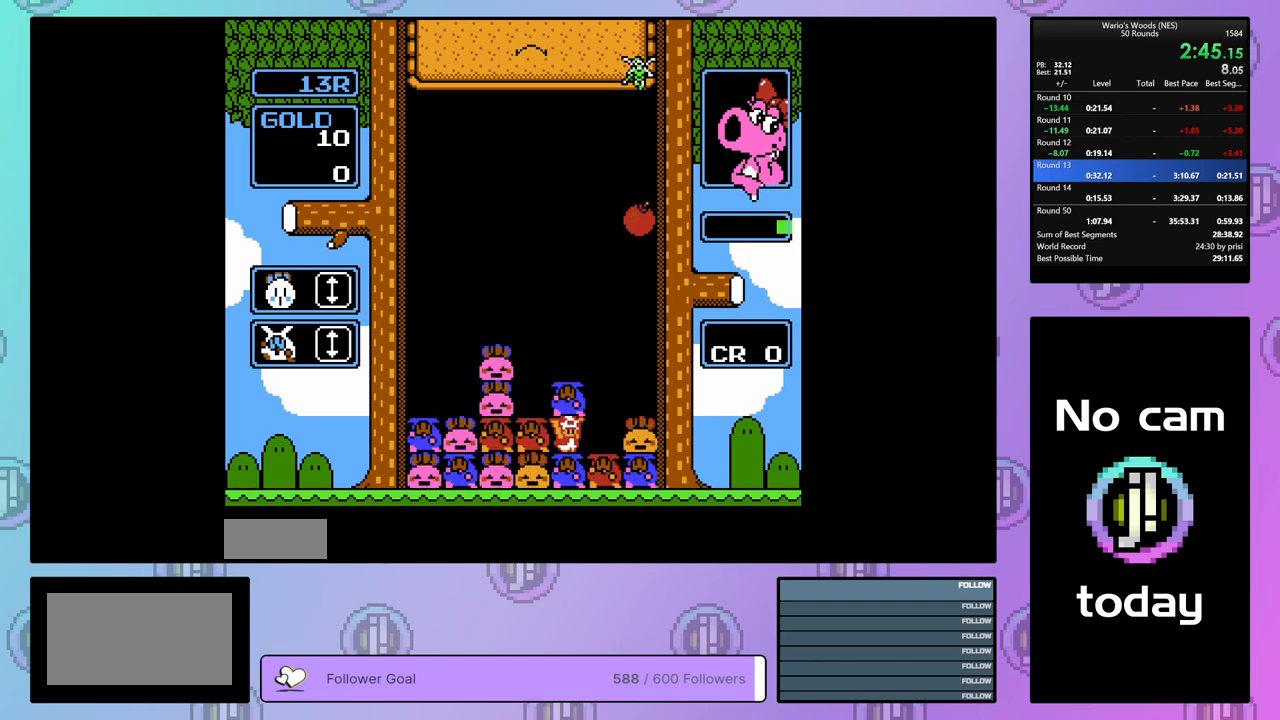
{"buttons": ["B"], "events": [[83, "DPAD_LEFT", "down"], [167, "B", "down"], [200, "DPAD_LEFT", "up"], [283, "B", "up"], [317, "DPAD_RIGHT", "down"], [433, "DPAD_RIGHT", "up"], [450, "B", "down"]]}
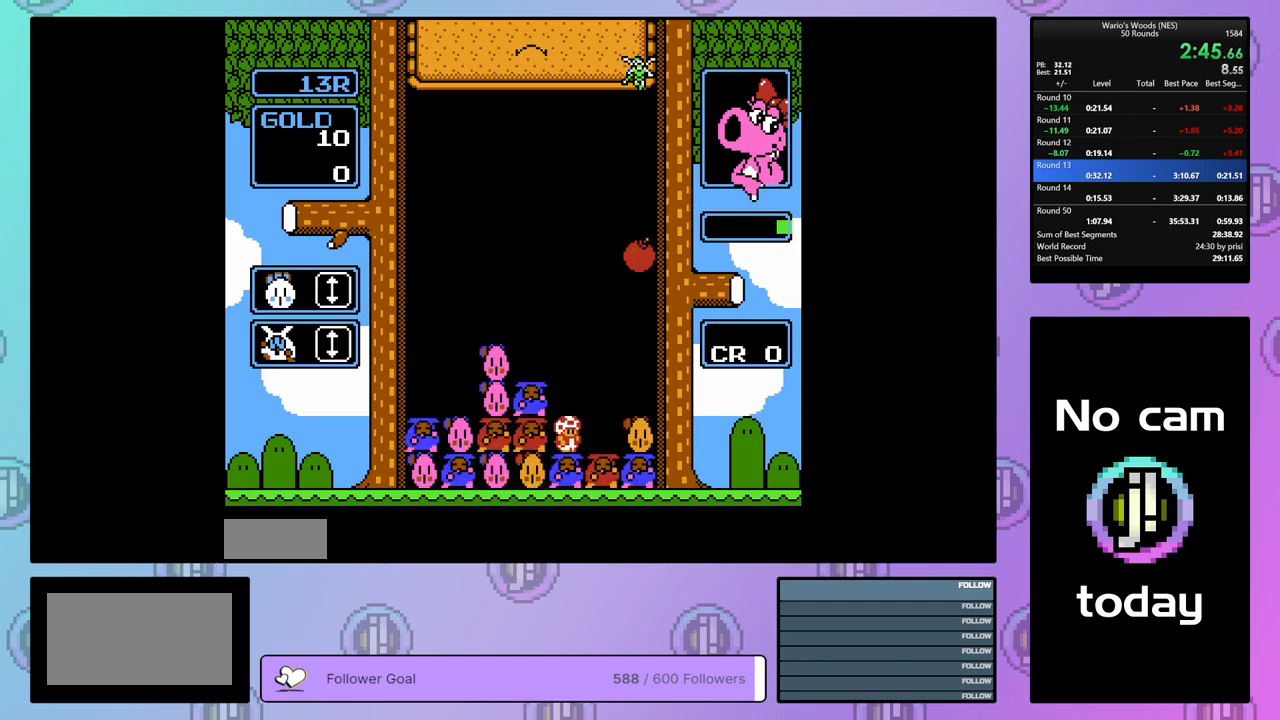
{"buttons": ["DPAD_RIGHT"], "events": [[167, "B", "up"], [200, "DPAD_UP", "down"], [317, "DPAD_UP", "up"], [367, "DPAD_RIGHT", "down"]]}
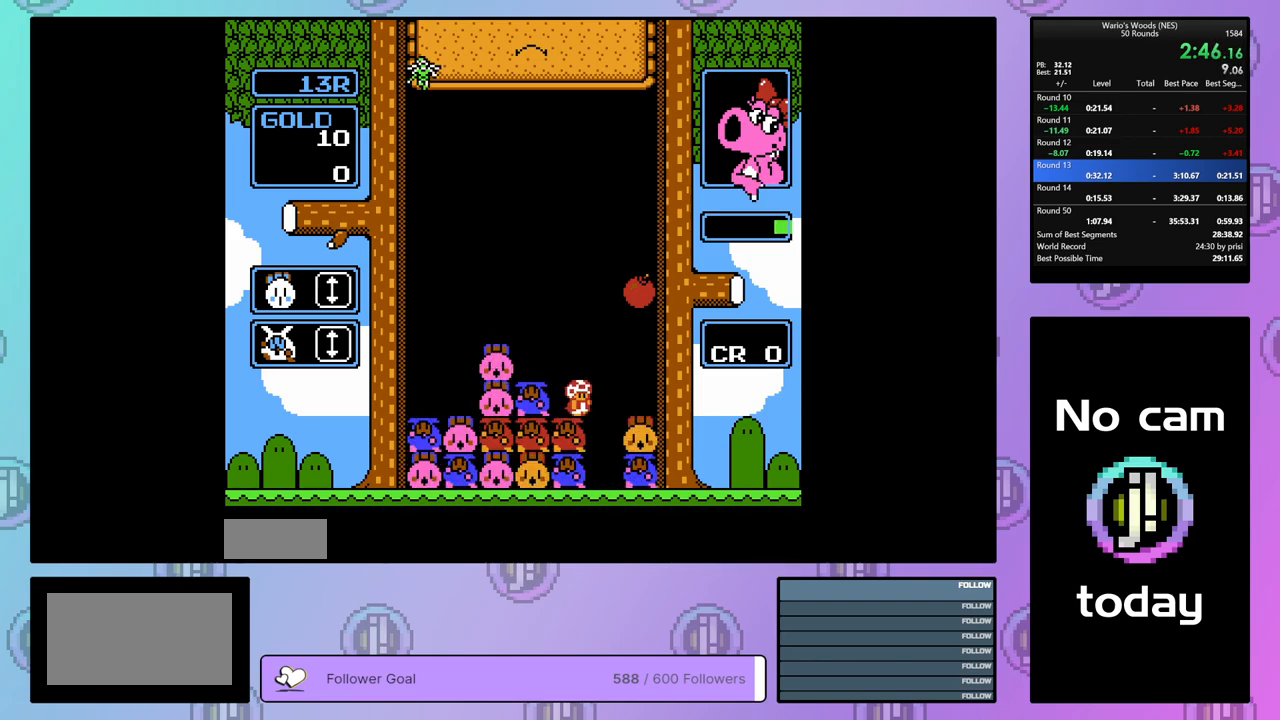
{"buttons": [], "events": [[100, "DPAD_RIGHT", "up"], [133, "DPAD_DOWN", "down"], [483, "DPAD_DOWN", "up"]]}
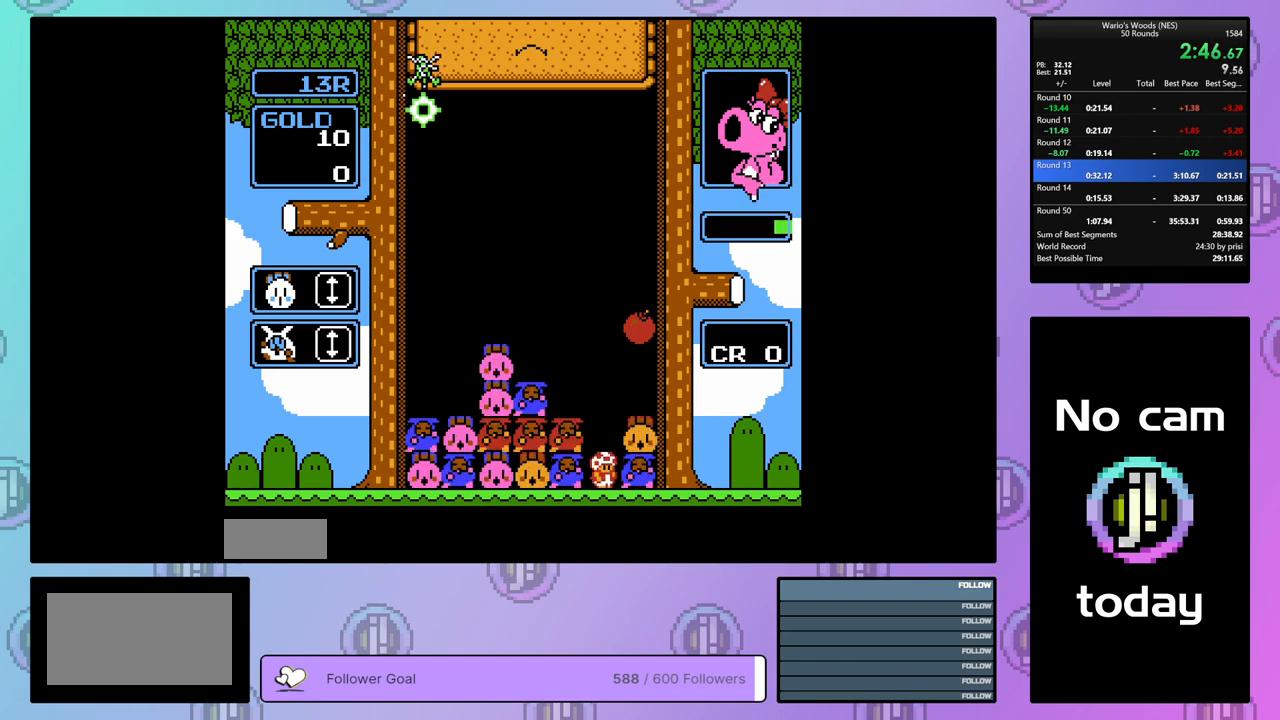
{"buttons": [], "events": [[67, "DPAD_RIGHT", "down"], [417, "A", "down"], [450, "DPAD_RIGHT", "up"], [500, "A", "up"]]}
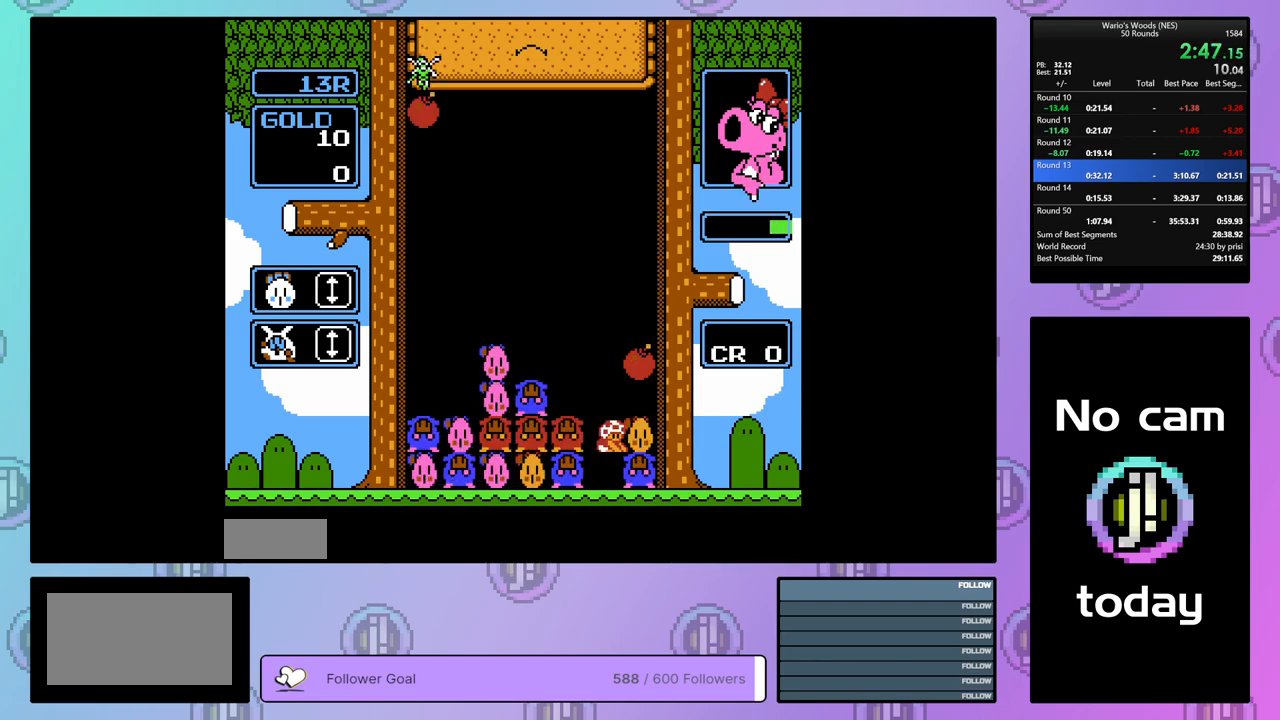
{"buttons": ["A"], "events": [[500, "A", "down"]]}
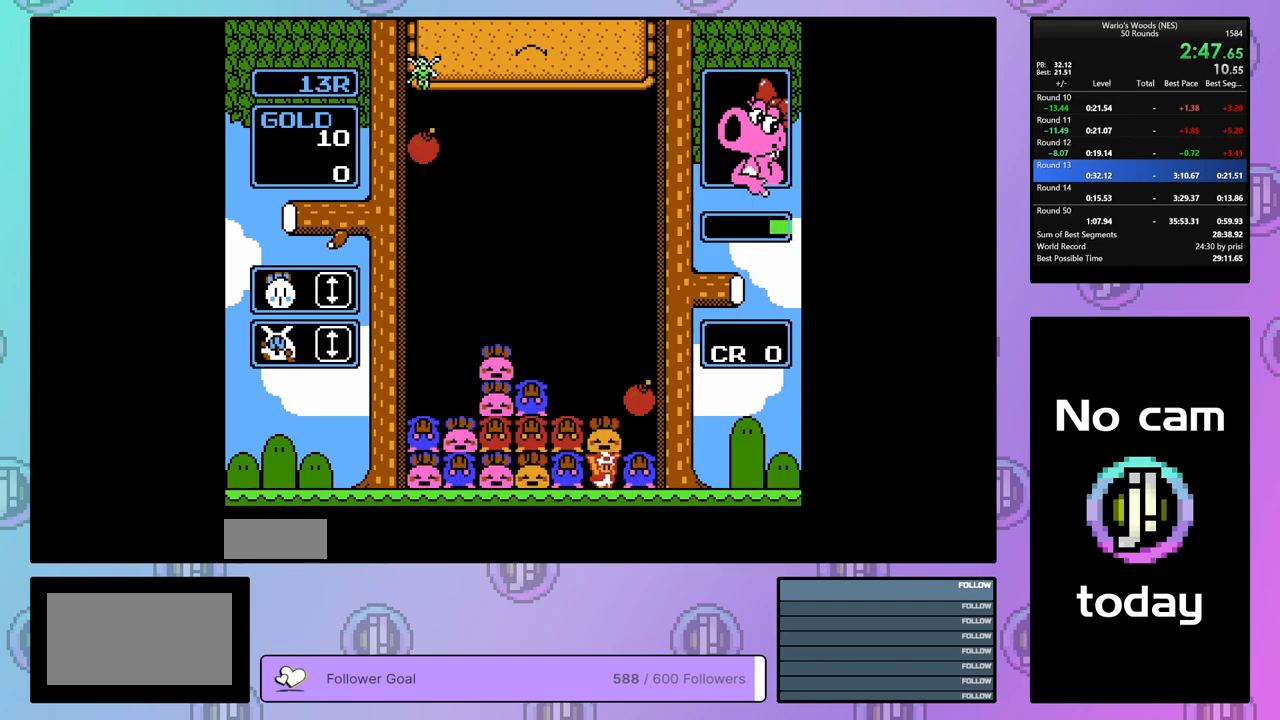
{"buttons": ["DPAD_RIGHT"], "events": [[117, "A", "up"], [283, "DPAD_RIGHT", "down"]]}
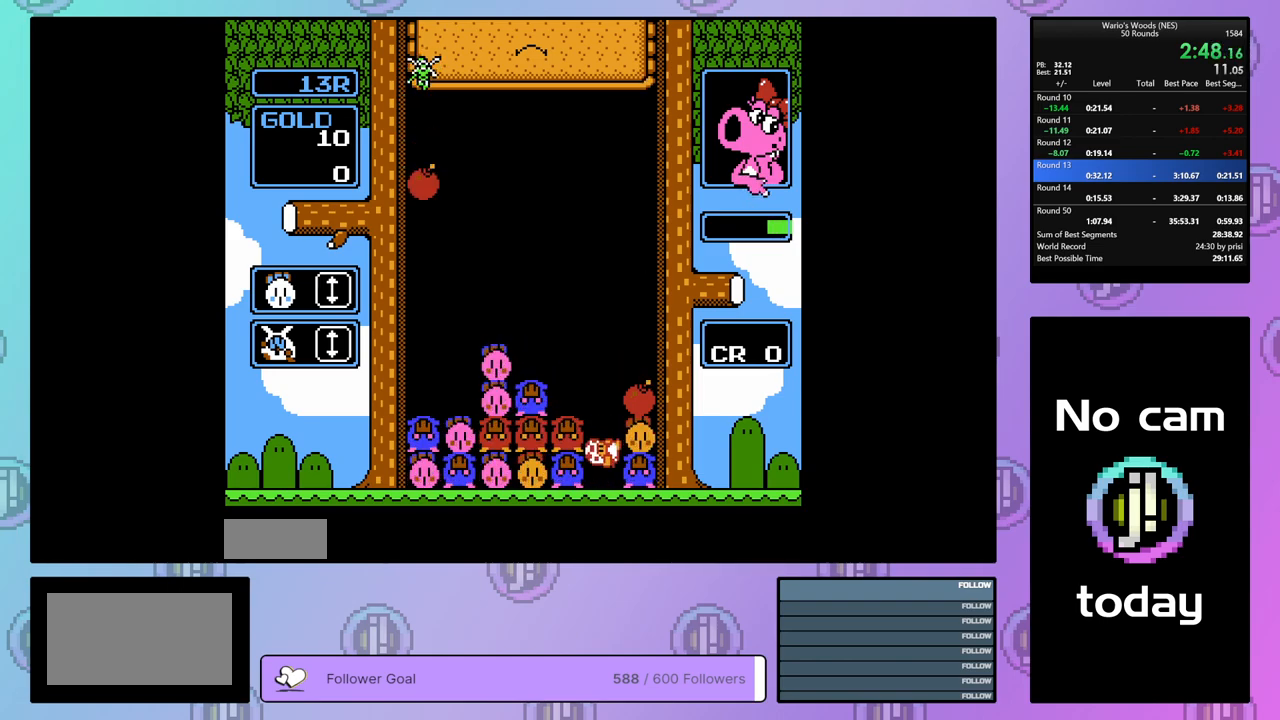
{"buttons": ["DPAD_UP"], "events": [[83, "B", "down"], [133, "DPAD_RIGHT", "up"], [200, "B", "up"], [433, "DPAD_UP", "down"]]}
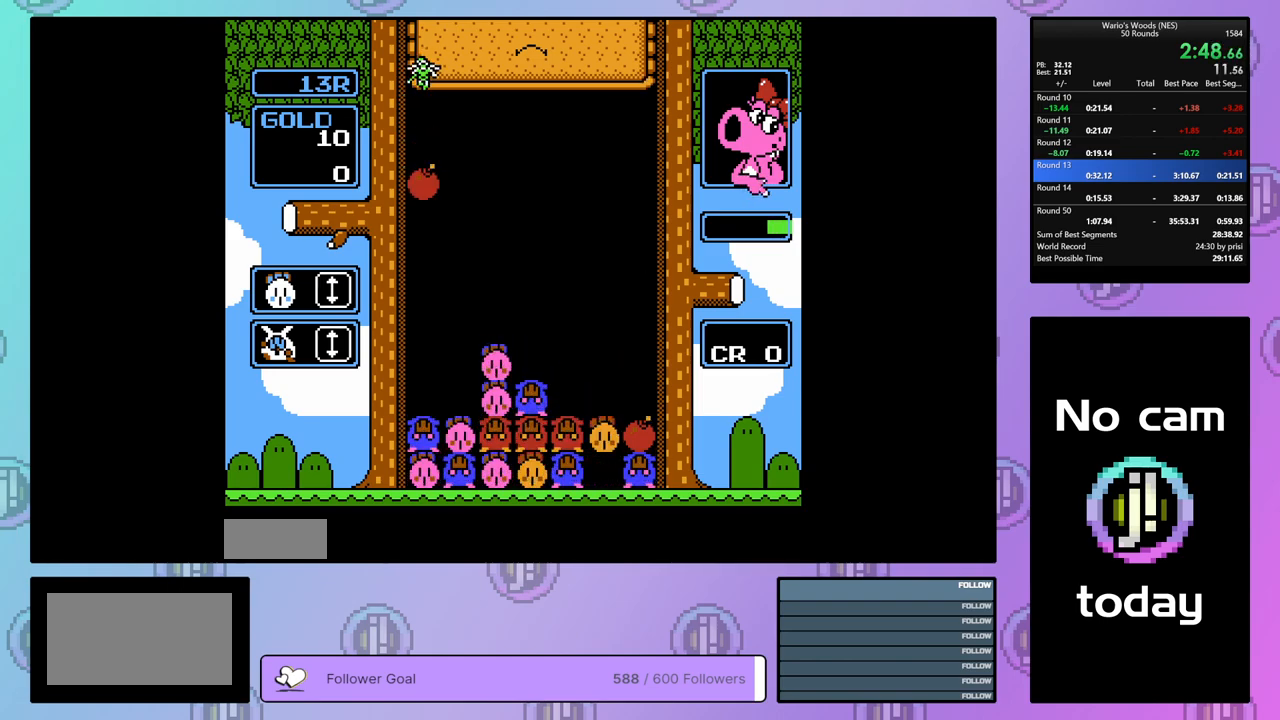
{"buttons": ["DPAD_LEFT"], "events": [[117, "DPAD_UP", "up"], [183, "DPAD_LEFT", "down"]]}
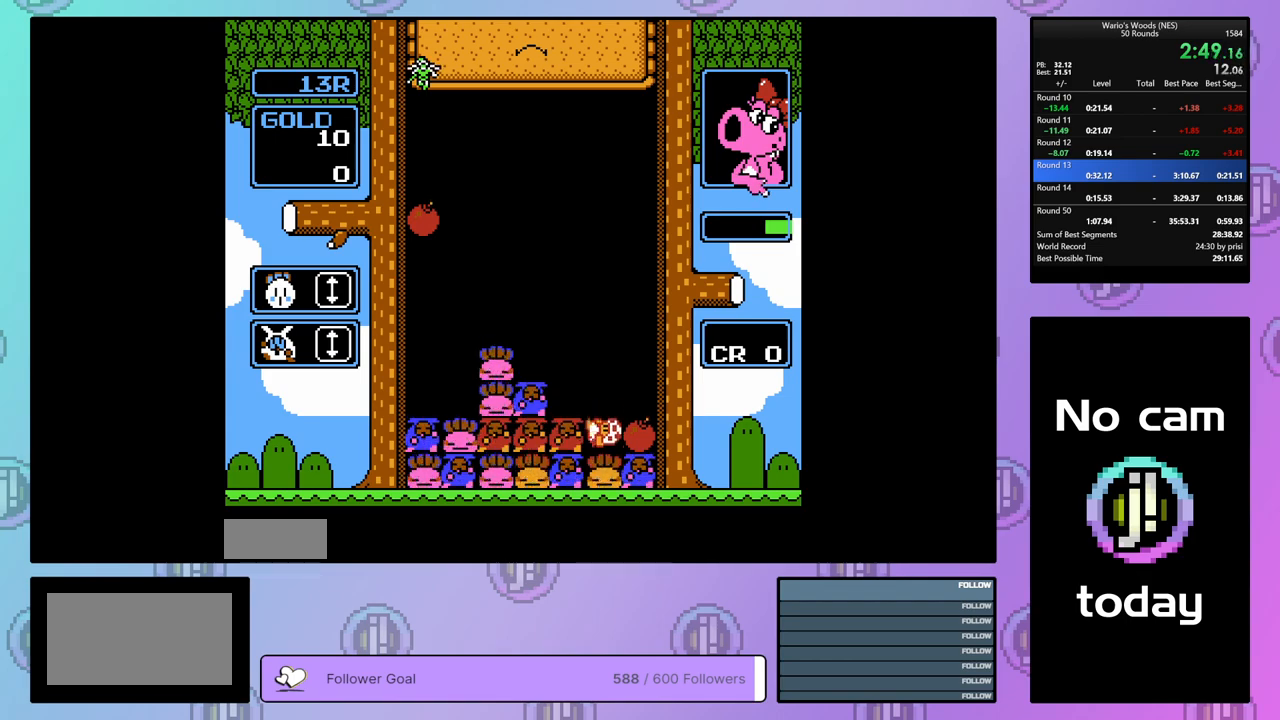
{"buttons": ["DPAD_LEFT"], "events": [[267, "A", "down"], [433, "A", "up"]]}
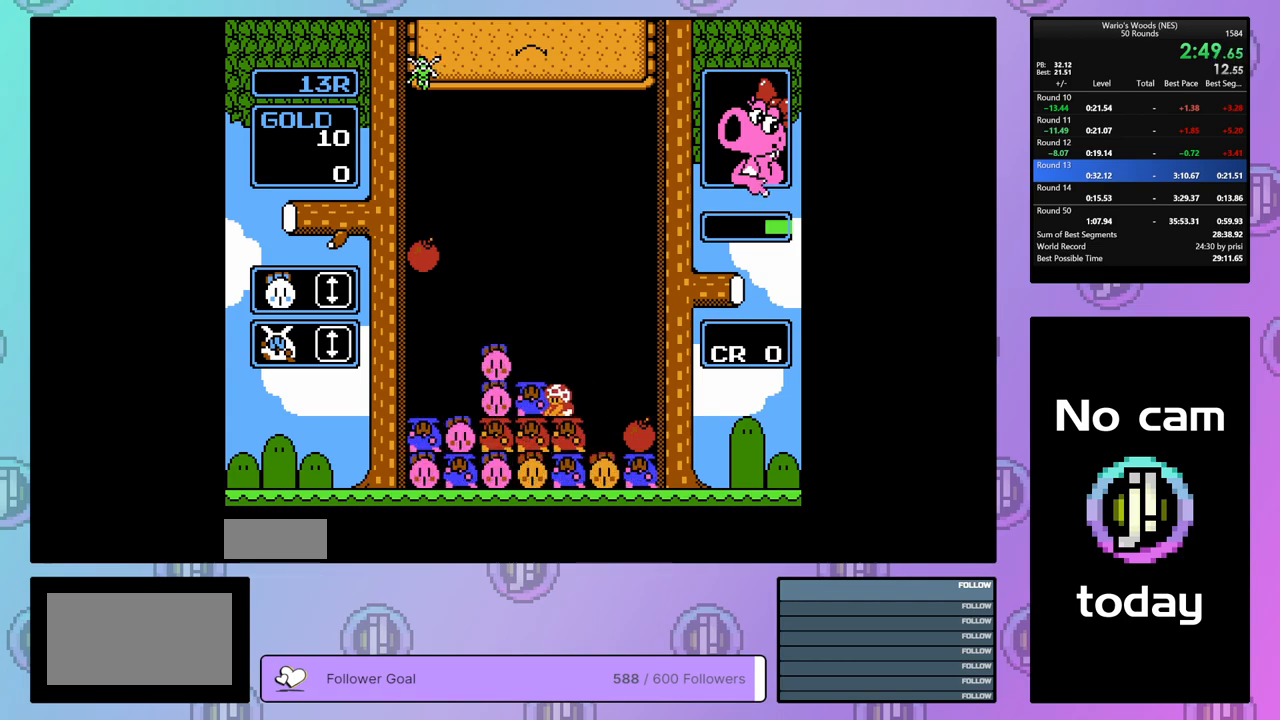
{"buttons": ["A", "DPAD_LEFT"], "events": [[83, "A", "down"], [250, "A", "up"], [367, "A", "down"]]}
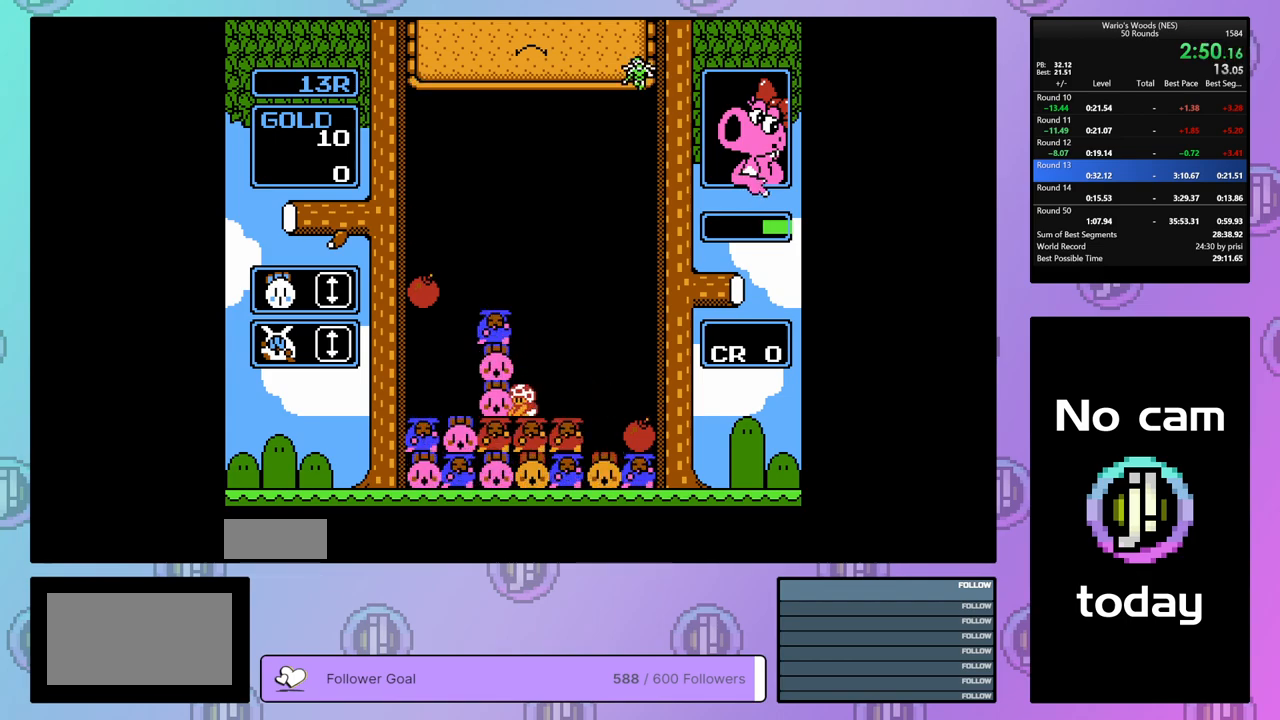
{"buttons": ["DPAD_DOWN"], "events": [[33, "A", "up"], [400, "DPAD_LEFT", "up"], [467, "DPAD_DOWN", "down"]]}
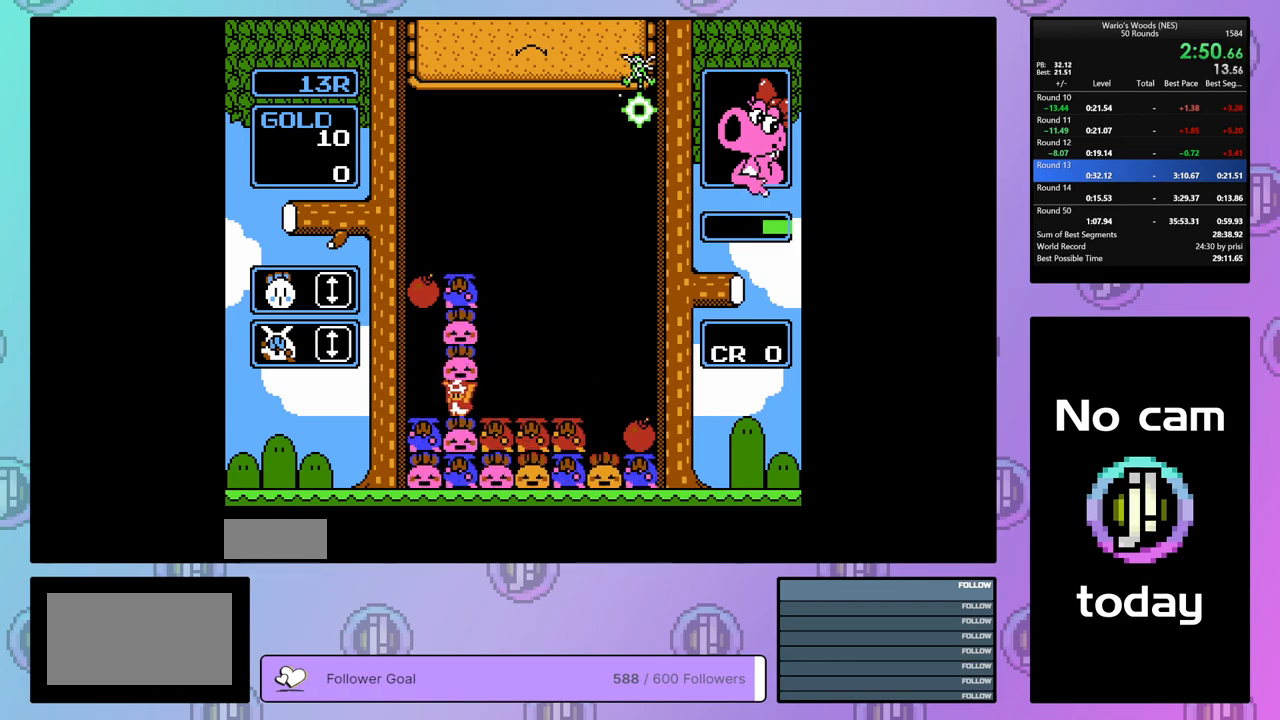
{"buttons": ["A"], "events": [[433, "DPAD_DOWN", "up"], [483, "A", "down"]]}
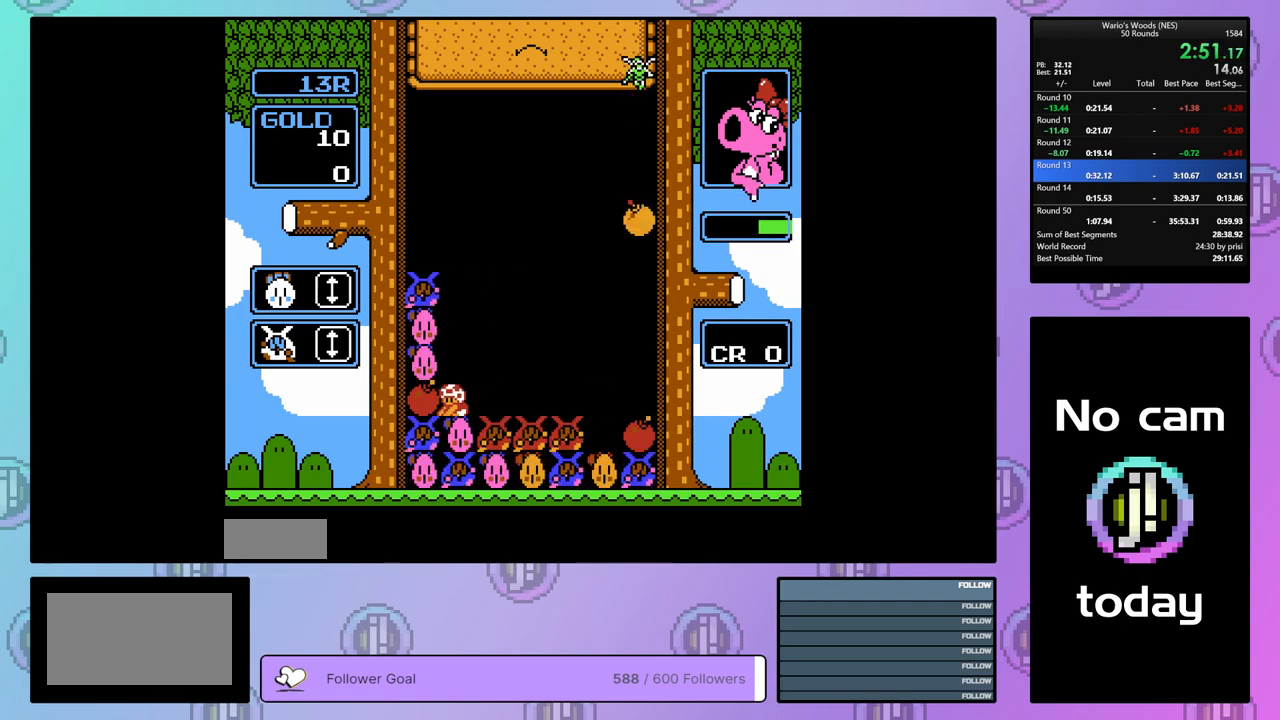
{"buttons": ["B"], "events": [[117, "A", "up"], [217, "B", "down"], [317, "DPAD_RIGHT", "down"], [333, "B", "up"], [417, "DPAD_RIGHT", "up"], [467, "B", "down"]]}
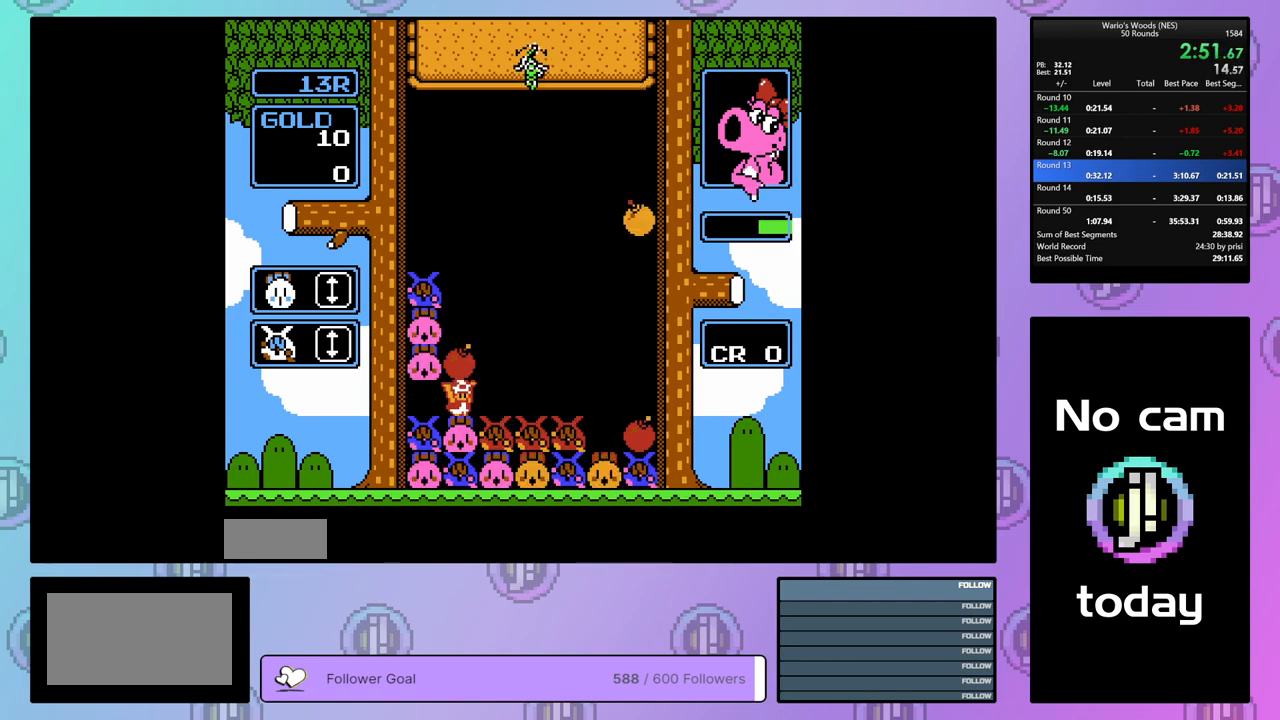
{"buttons": [], "events": [[83, "B", "up"], [83, "DPAD_DOWN", "down"], [217, "B", "down"], [300, "B", "up"], [367, "DPAD_DOWN", "up"]]}
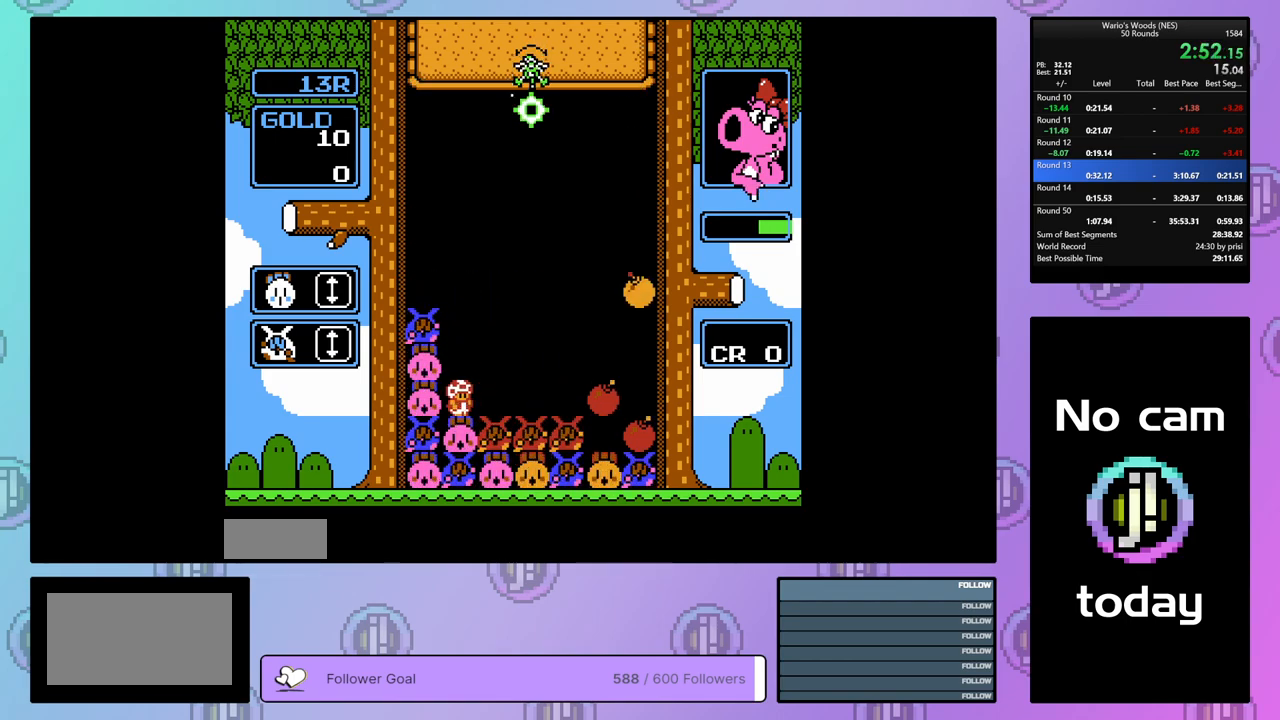
{"buttons": ["DPAD_RIGHT"], "events": [[200, "DPAD_RIGHT", "down"]]}
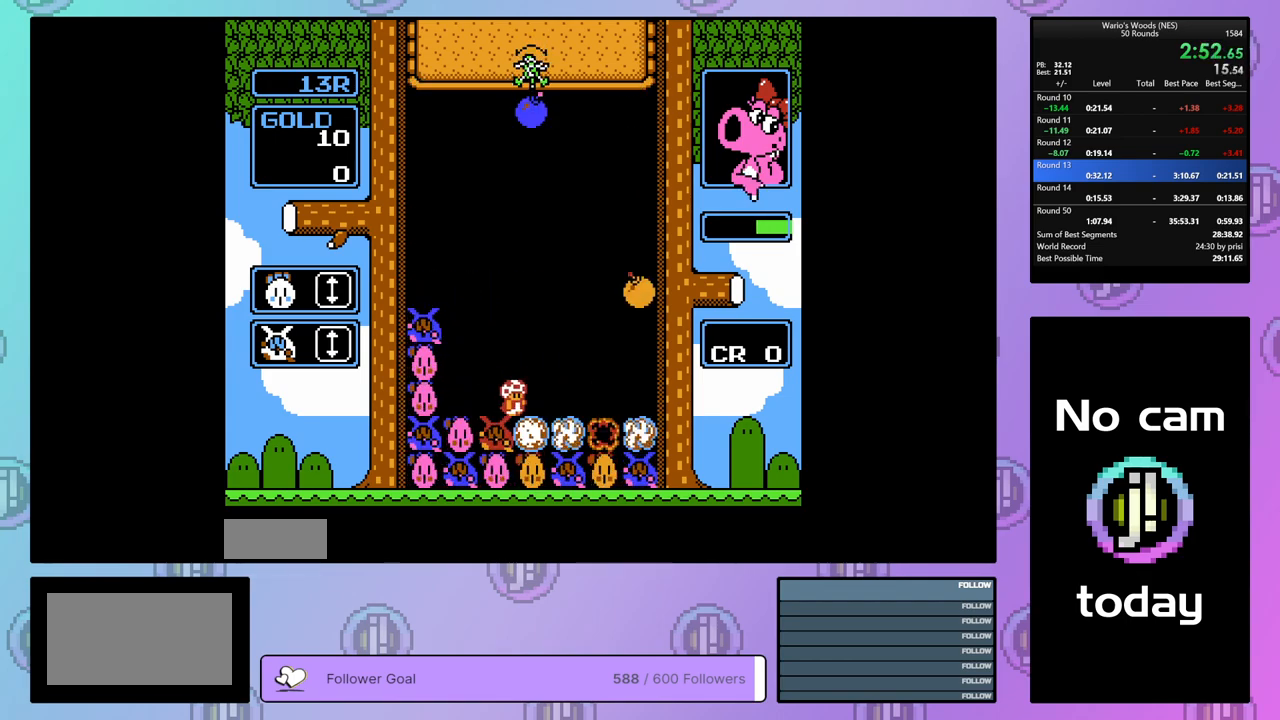
{"buttons": ["DPAD_LEFT"], "events": [[283, "DPAD_RIGHT", "up"], [483, "DPAD_LEFT", "down"]]}
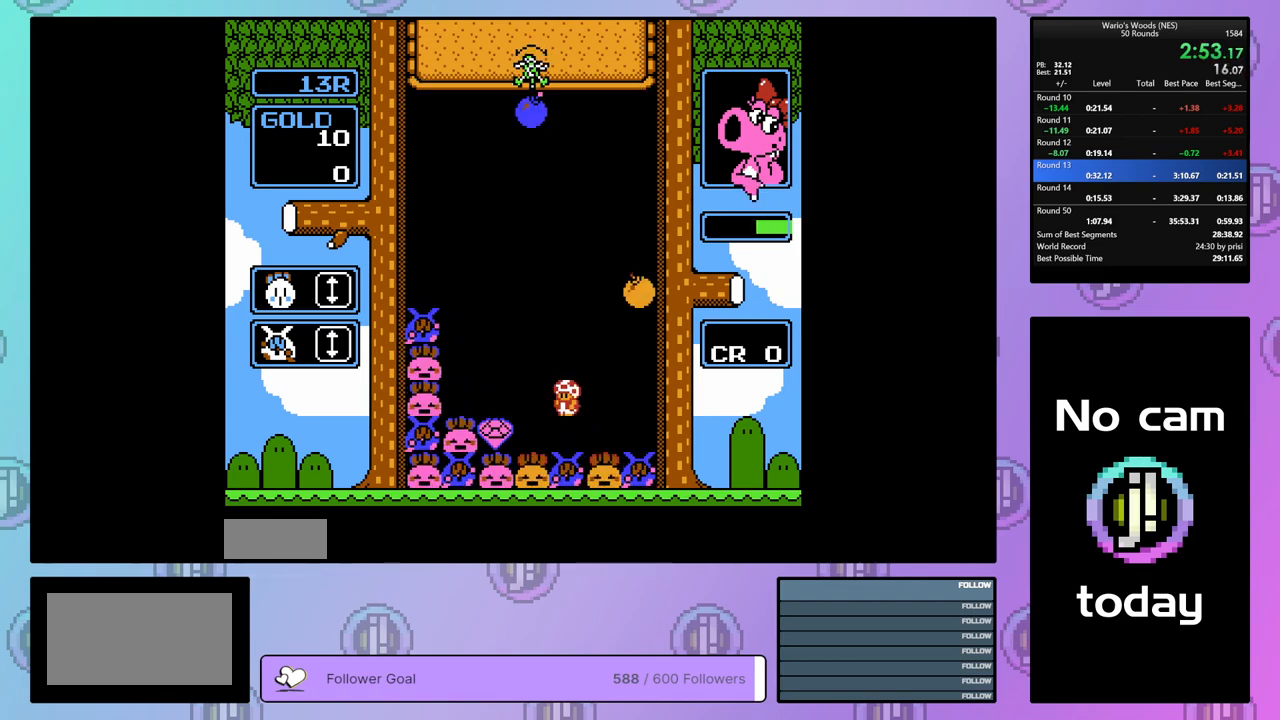
{"buttons": ["DPAD_RIGHT"], "events": [[83, "DPAD_LEFT", "up"], [300, "B", "down"], [433, "DPAD_RIGHT", "down"], [450, "B", "up"]]}
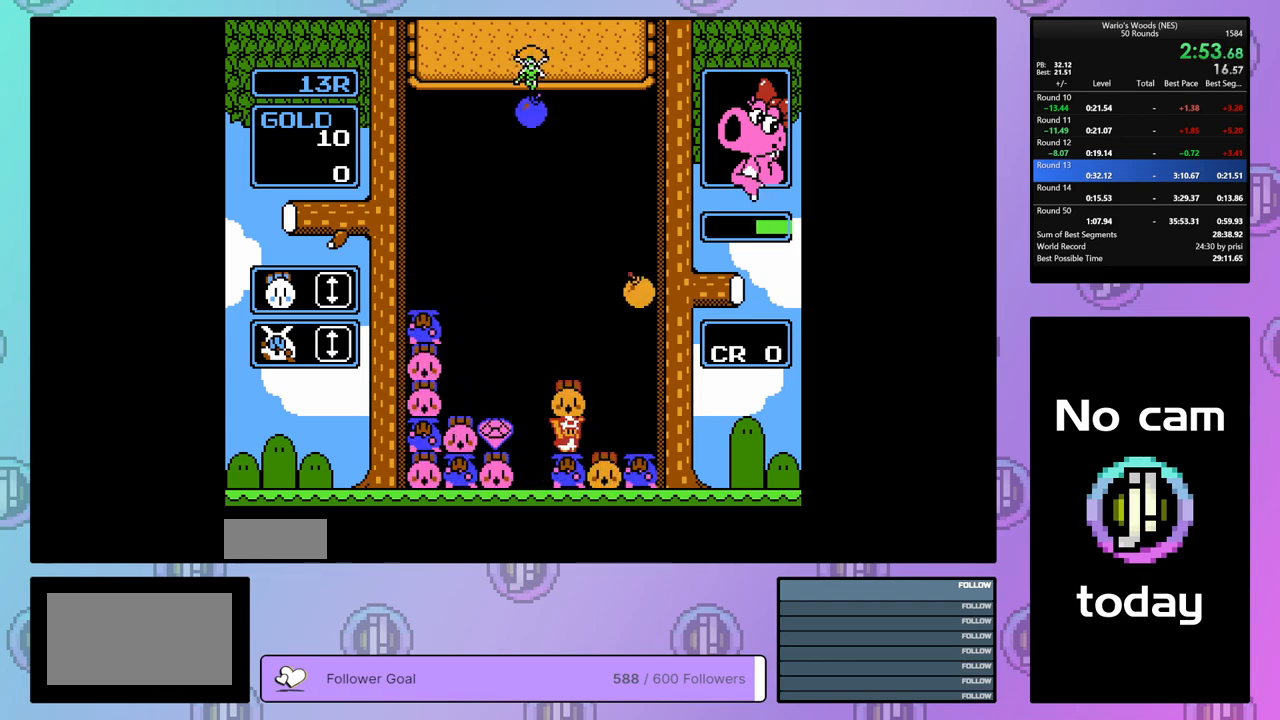
{"buttons": [], "events": [[200, "DPAD_RIGHT", "up"], [350, "DPAD_RIGHT", "down"], [500, "DPAD_RIGHT", "up"]]}
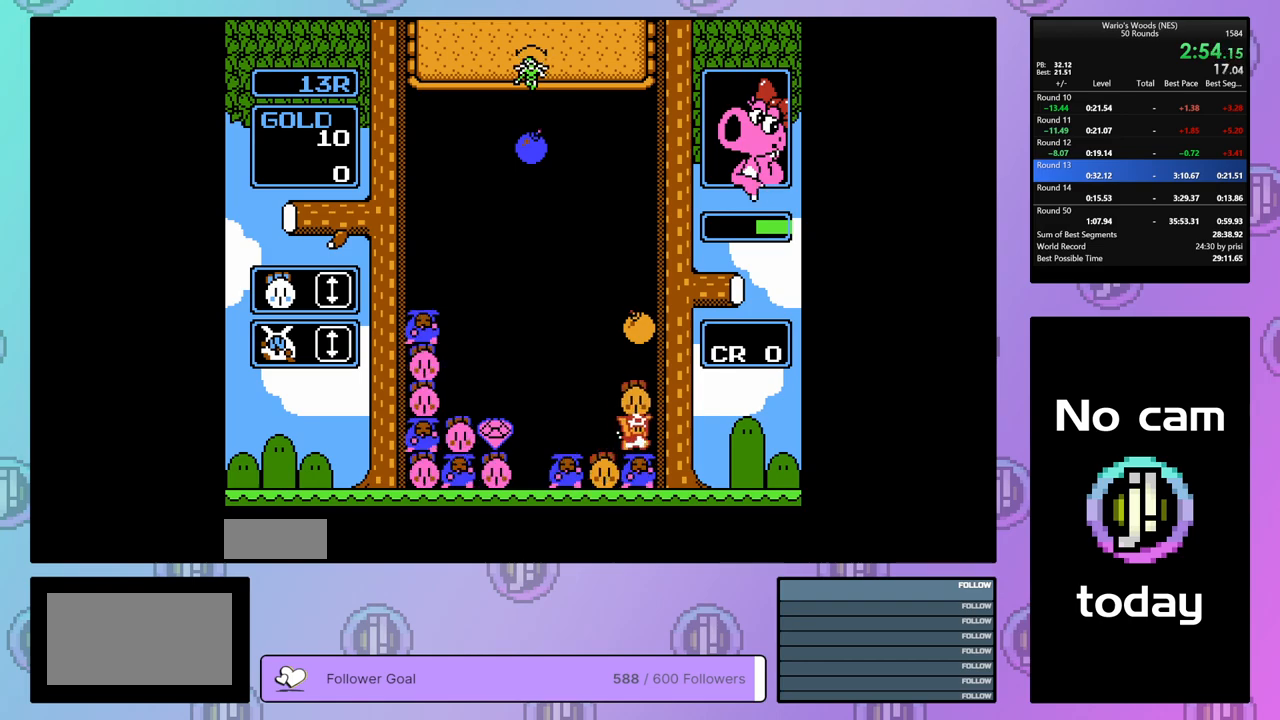
{"buttons": [], "events": [[100, "DPAD_LEFT", "down"], [200, "DPAD_LEFT", "up"], [250, "DPAD_DOWN", "down"], [467, "DPAD_DOWN", "up"]]}
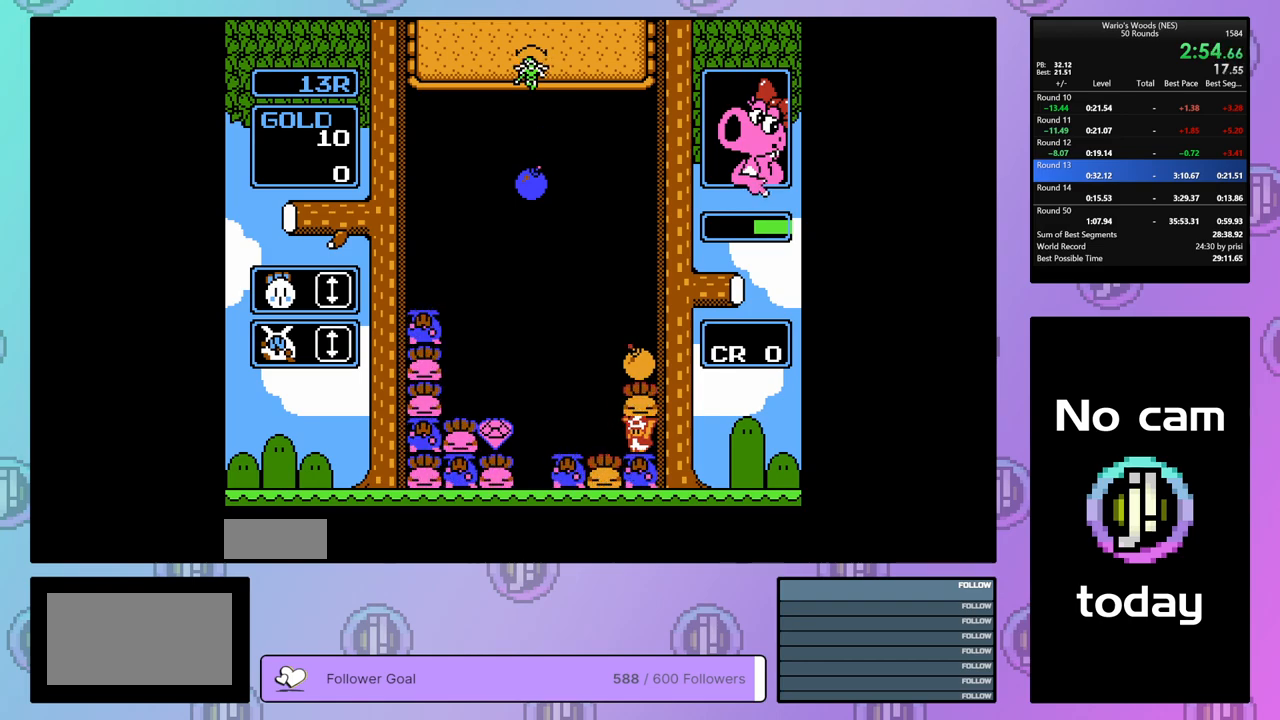
{"buttons": ["DPAD_LEFT"], "events": [[33, "A", "down"], [133, "A", "up"], [150, "DPAD_LEFT", "down"]]}
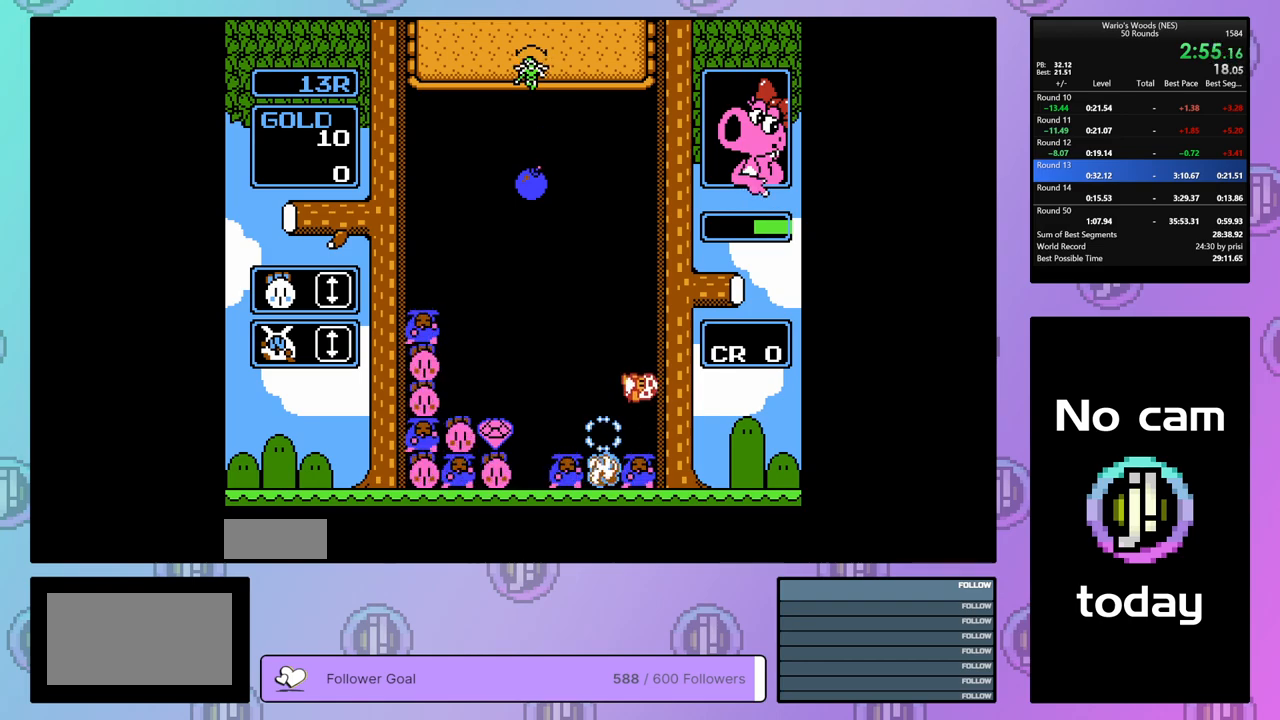
{"buttons": ["DPAD_LEFT"], "events": []}
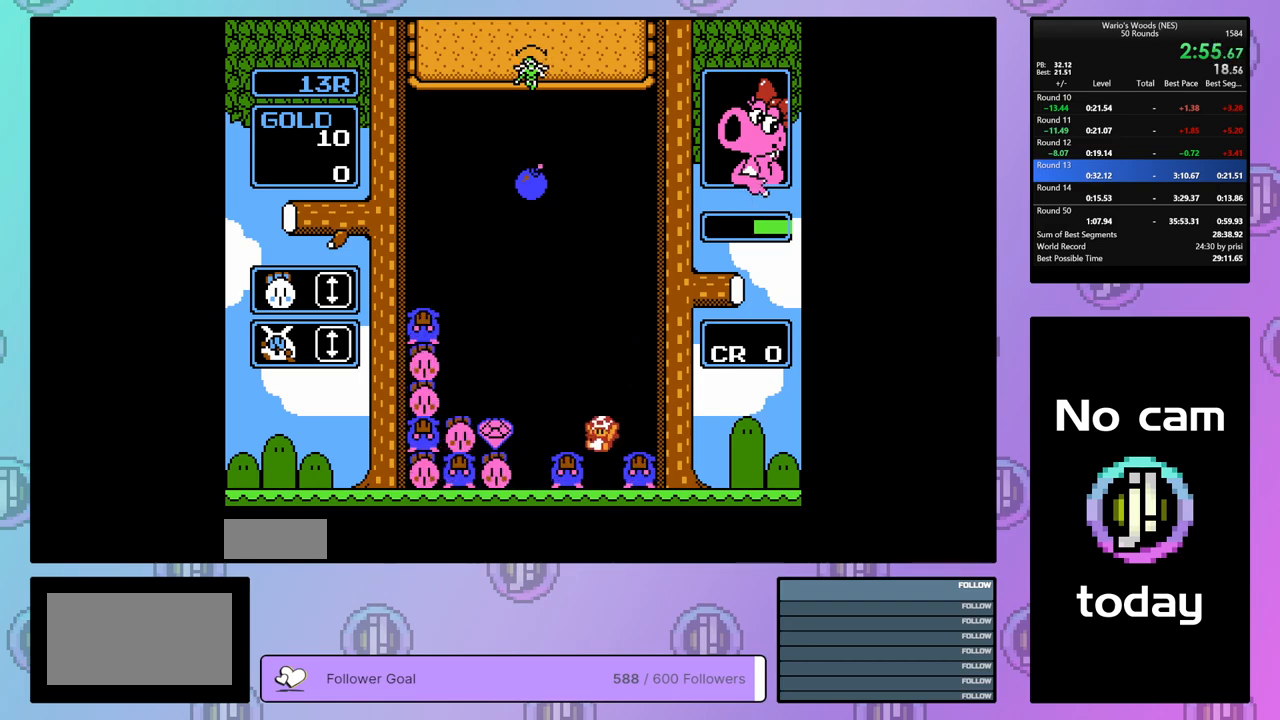
{"buttons": ["DPAD_LEFT"], "events": []}
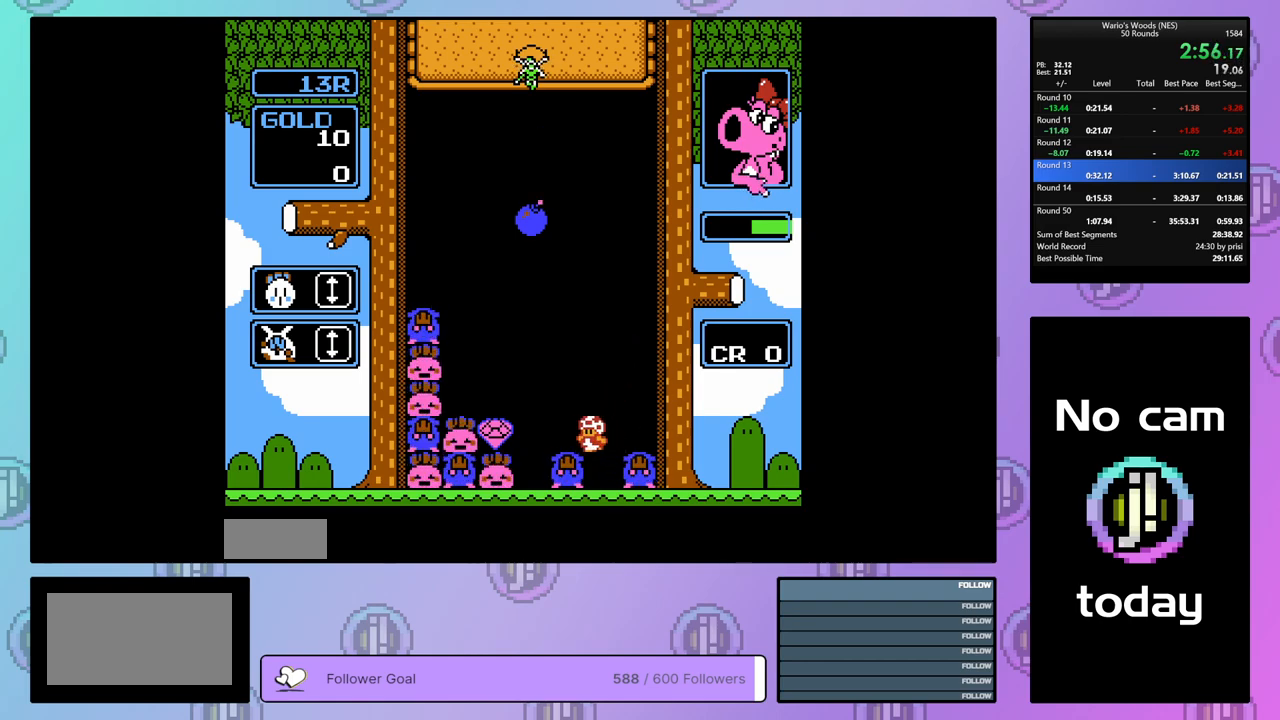
{"buttons": ["B"], "events": [[317, "DPAD_LEFT", "up"], [483, "B", "down"]]}